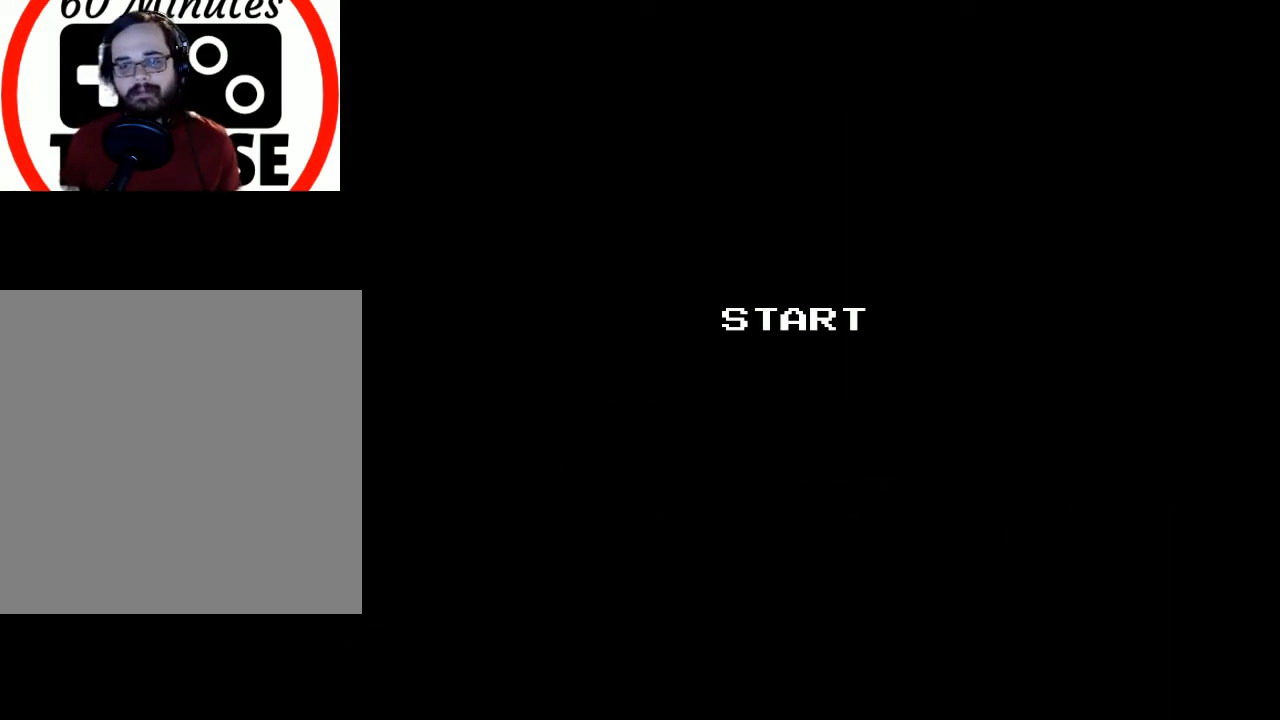
Gameplay with a controller (Xbox layout); each line is a JSON object with the inputs held at the frame after it. "events" lists button and stick changes between this image and that frame as [ms after this image, input, new state], when the widget could be followed in between. Not read: left_stick right_stick.
{"buttons": ["DPAD_DOWN"], "events": [[33, "X", "up"], [100, "DPAD_DOWN", "down"]]}
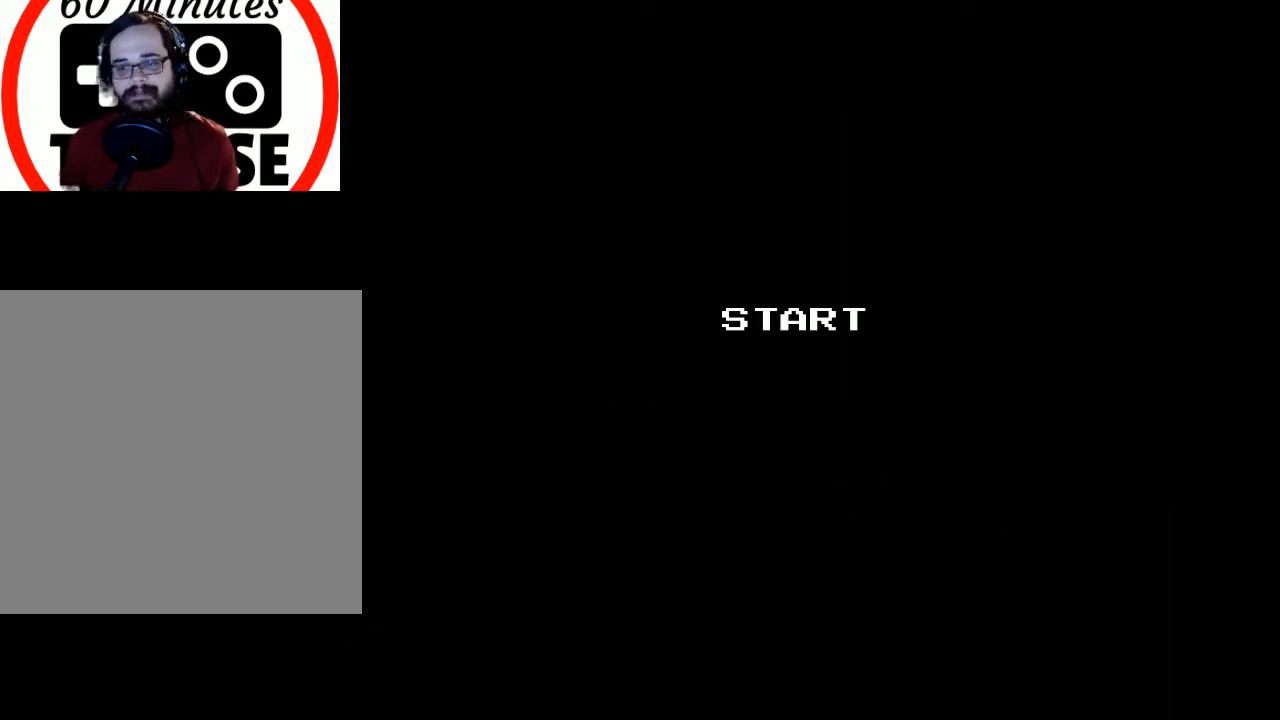
{"buttons": ["DPAD_DOWN", "DPAD_LEFT"], "events": [[500, "DPAD_LEFT", "down"]]}
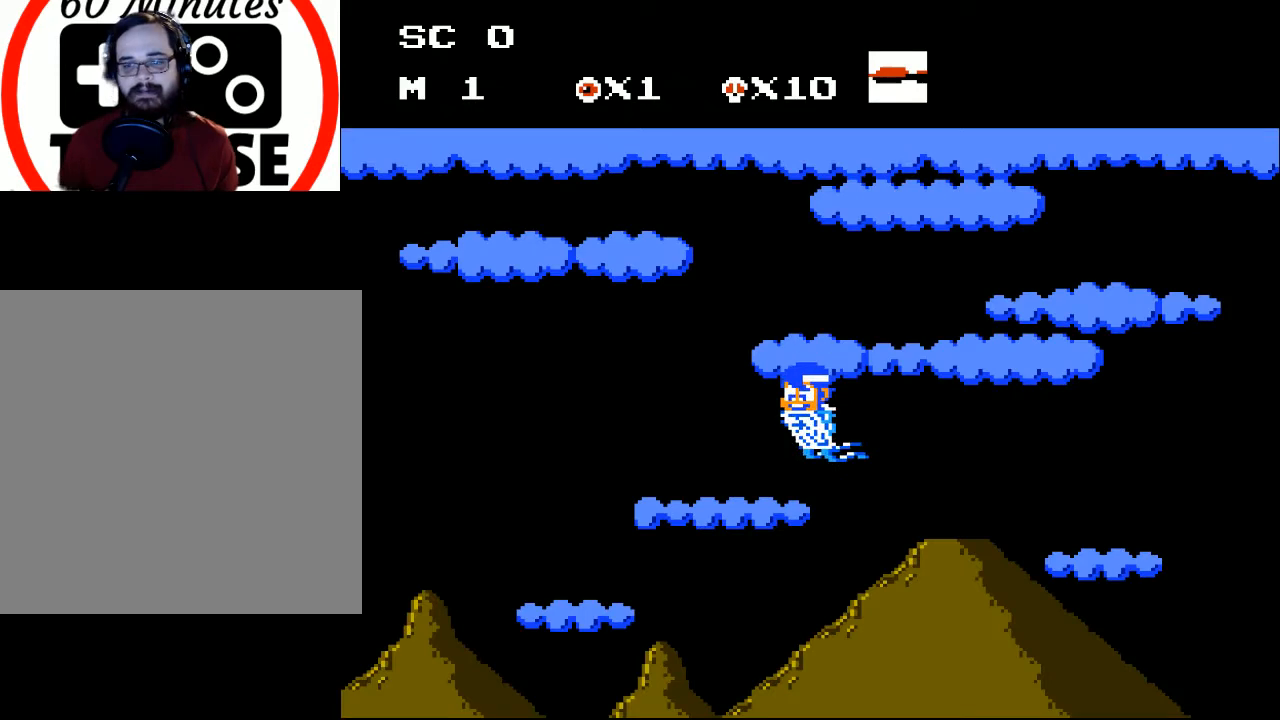
{"buttons": ["DPAD_DOWN", "DPAD_LEFT"], "events": []}
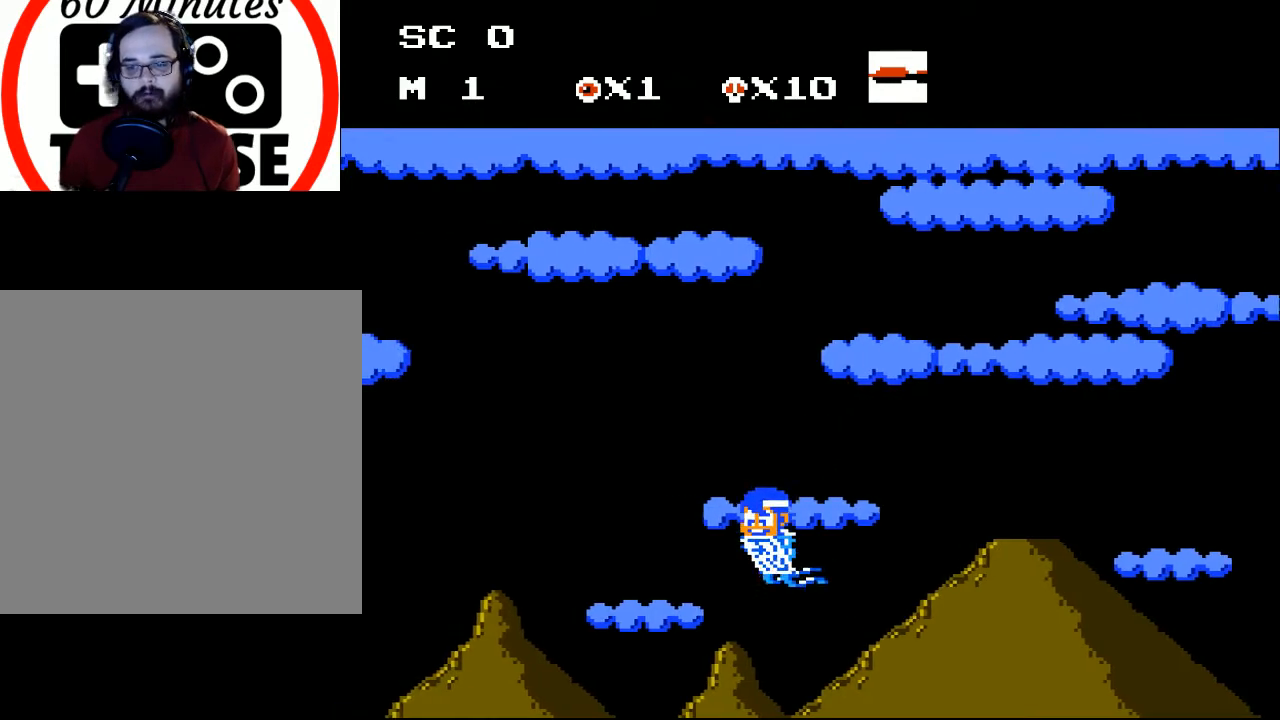
{"buttons": ["DPAD_UP", "DPAD_LEFT"], "events": [[100, "DPAD_DOWN", "up"], [167, "DPAD_UP", "down"]]}
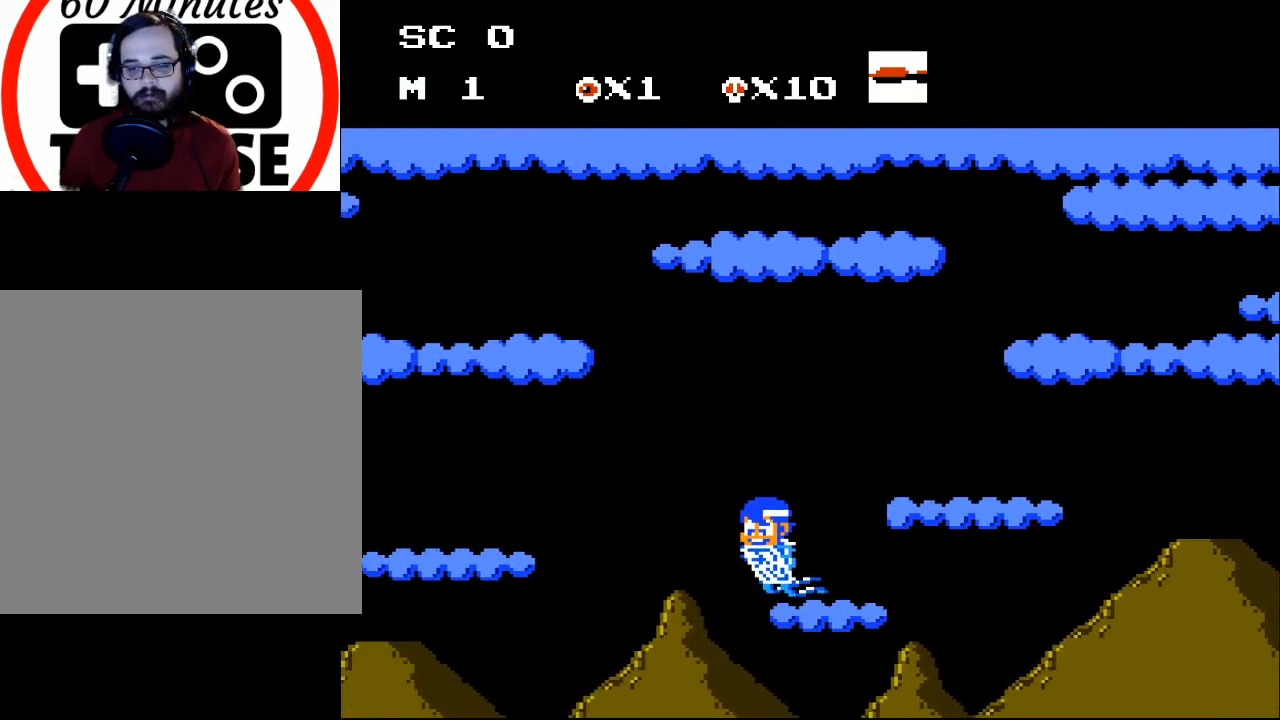
{"buttons": ["X"], "events": [[433, "DPAD_UP", "up"], [467, "X", "down"], [500, "DPAD_LEFT", "up"]]}
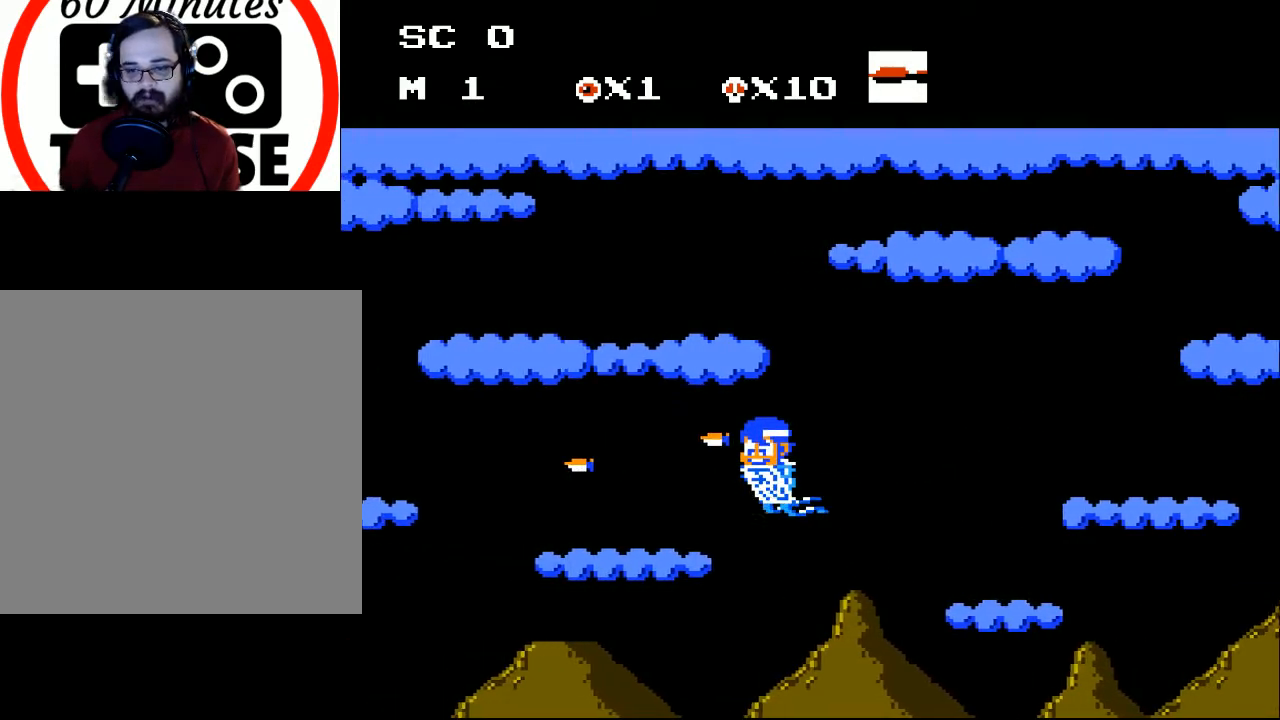
{"buttons": ["DPAD_UP", "DPAD_LEFT"], "events": [[67, "X", "up"], [133, "X", "down"], [200, "X", "up"], [233, "DPAD_UP", "down"], [267, "DPAD_LEFT", "down"], [333, "X", "down"], [433, "X", "up"]]}
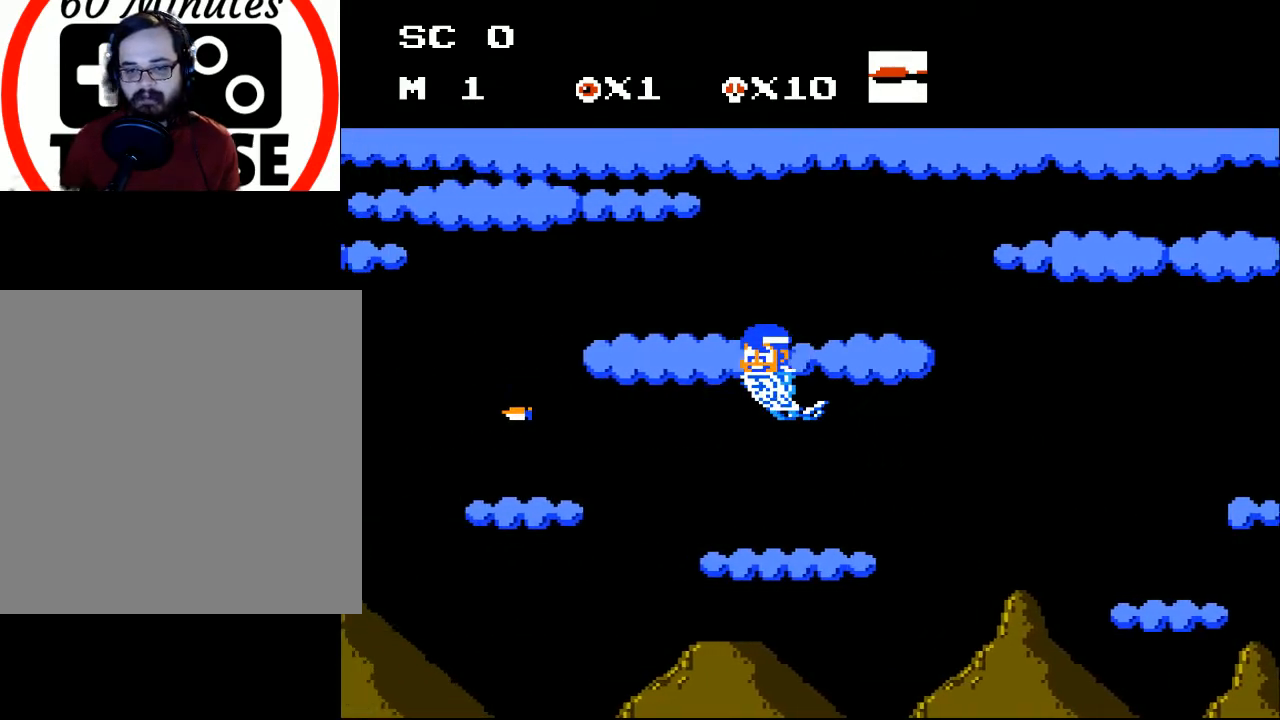
{"buttons": ["X", "DPAD_DOWN", "DPAD_LEFT"], "events": [[233, "DPAD_UP", "up"], [267, "DPAD_DOWN", "down"], [367, "DPAD_LEFT", "up"], [433, "DPAD_LEFT", "down"], [433, "X", "down"]]}
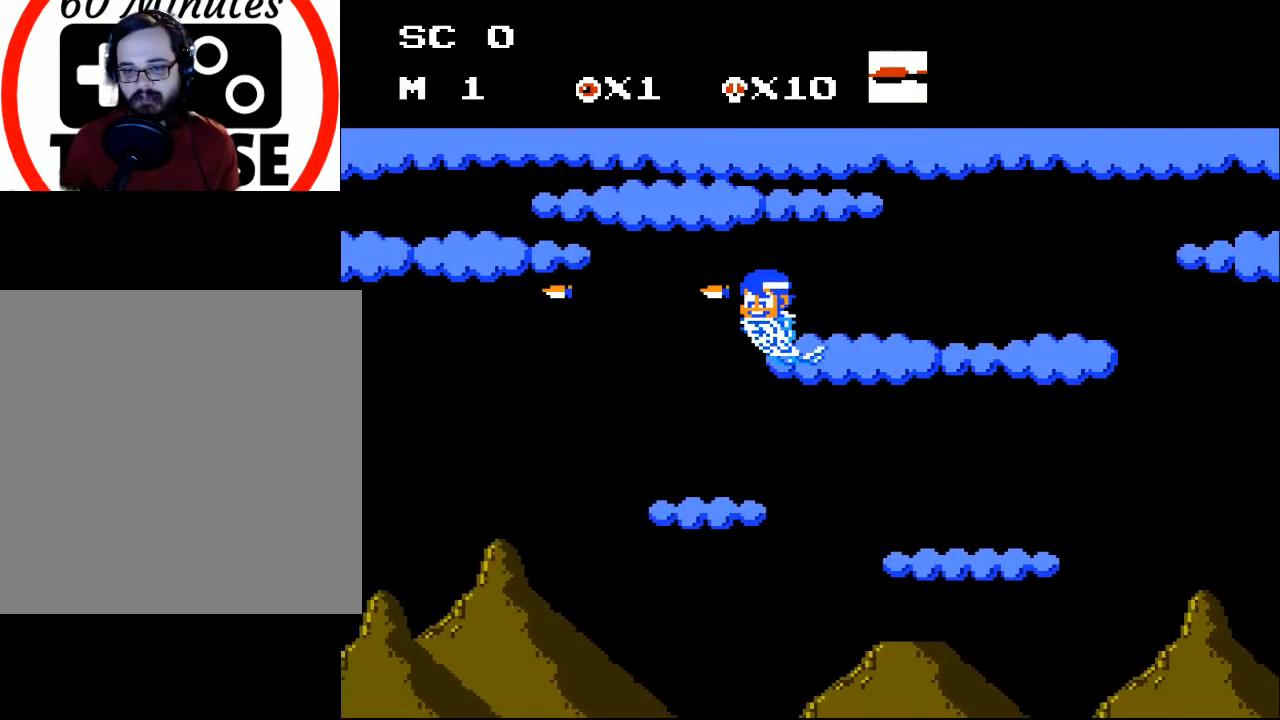
{"buttons": ["DPAD_DOWN", "DPAD_LEFT"], "events": [[33, "X", "up"], [133, "X", "down"], [233, "X", "up"]]}
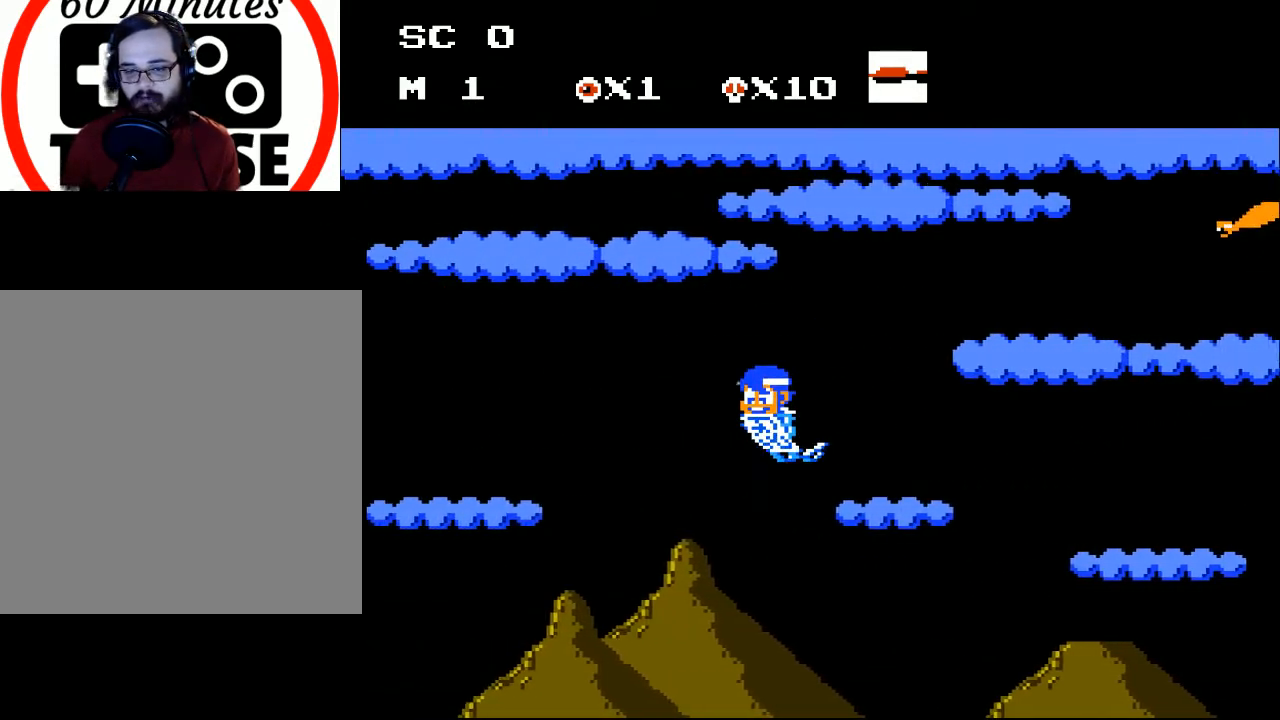
{"buttons": ["DPAD_UP"], "events": [[200, "X", "down"], [300, "X", "up"], [333, "DPAD_DOWN", "up"], [333, "DPAD_LEFT", "up"], [433, "DPAD_UP", "down"]]}
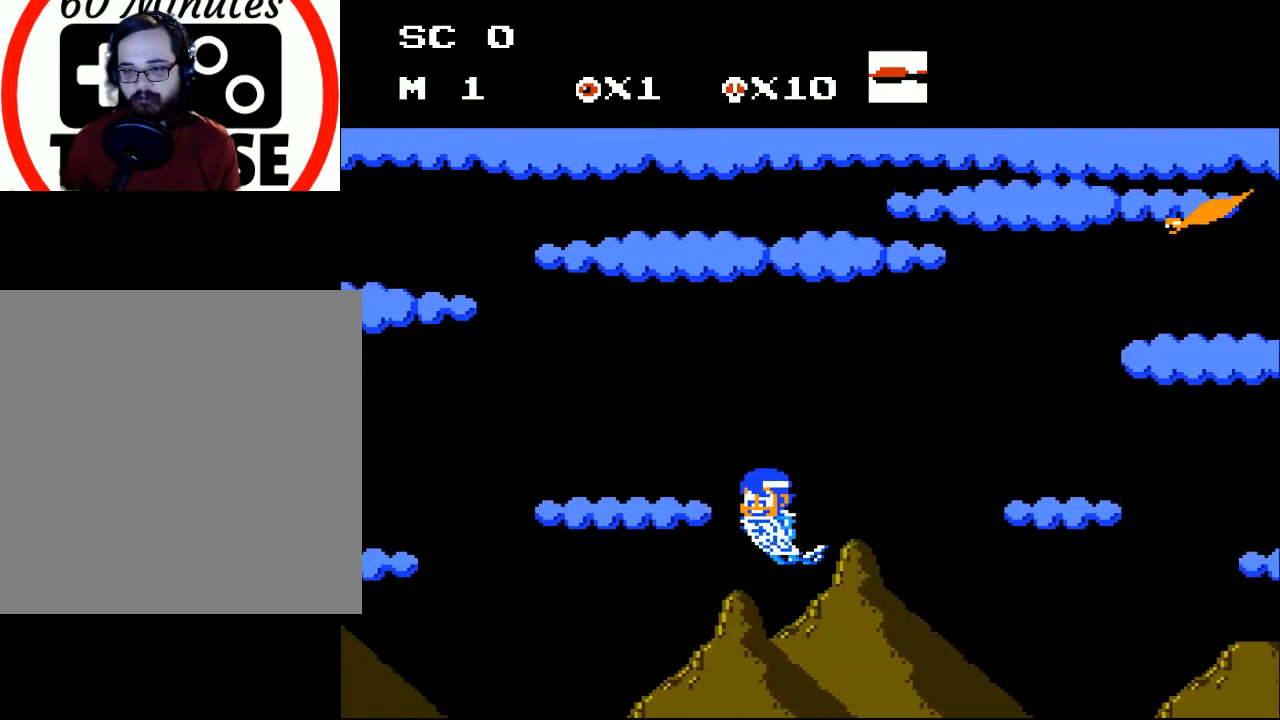
{"buttons": ["DPAD_UP", "DPAD_LEFT"], "events": [[33, "DPAD_LEFT", "down"]]}
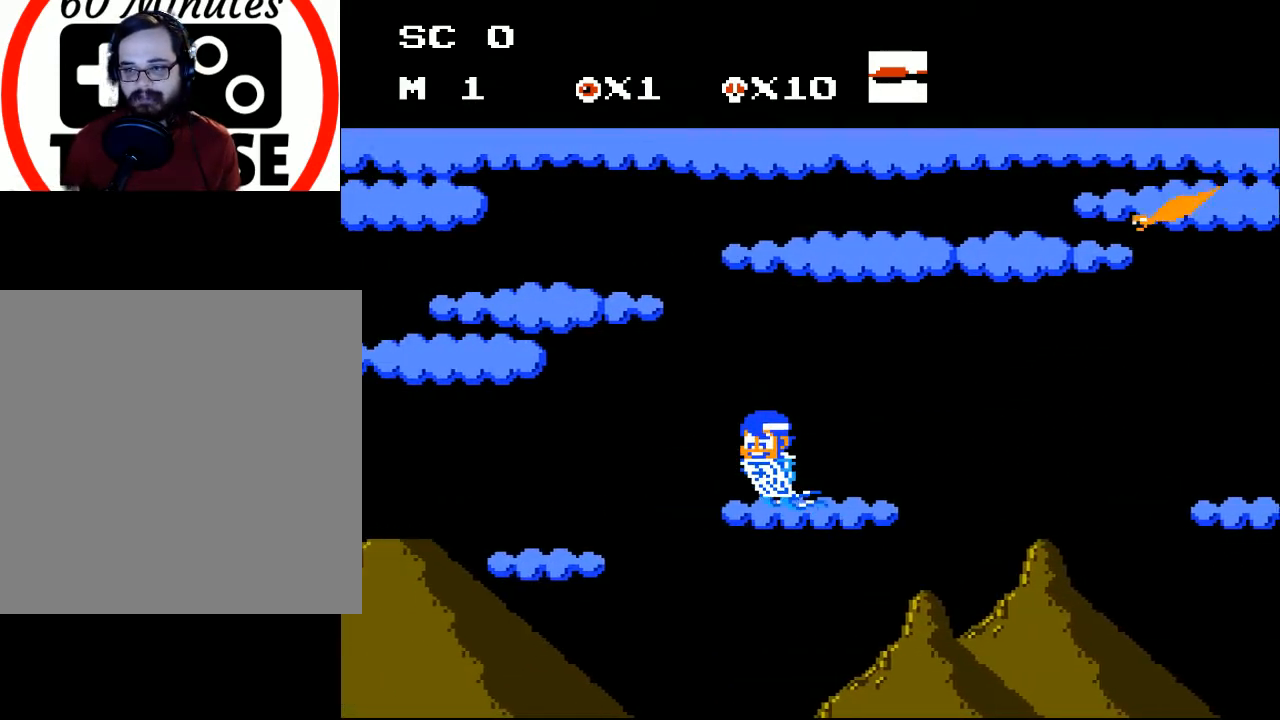
{"buttons": ["DPAD_UP", "DPAD_LEFT"], "events": []}
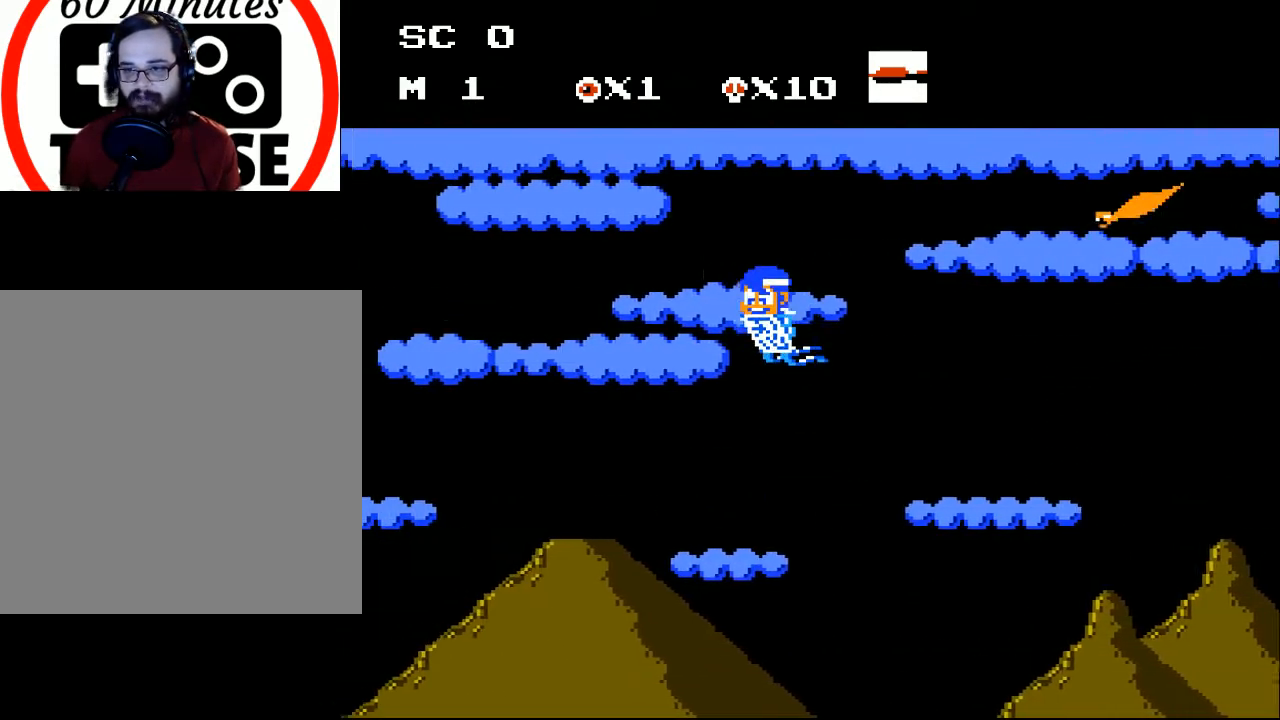
{"buttons": ["X", "DPAD_RIGHT"], "events": [[367, "DPAD_LEFT", "up"], [400, "DPAD_RIGHT", "down"], [467, "DPAD_UP", "up"], [500, "X", "down"]]}
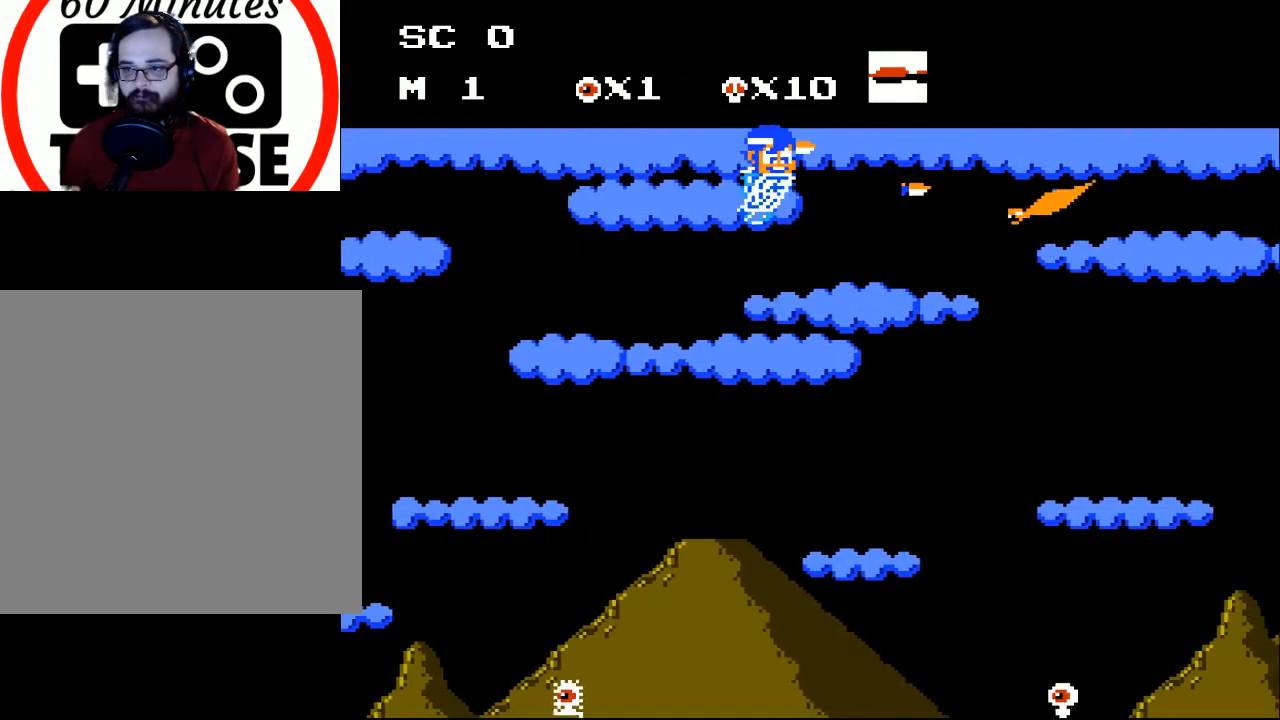
{"buttons": ["X", "DPAD_DOWN"], "events": [[33, "DPAD_RIGHT", "up"], [100, "X", "up"], [167, "X", "down"], [233, "DPAD_DOWN", "down"], [233, "X", "up"], [300, "X", "down"], [367, "X", "up"], [467, "X", "down"]]}
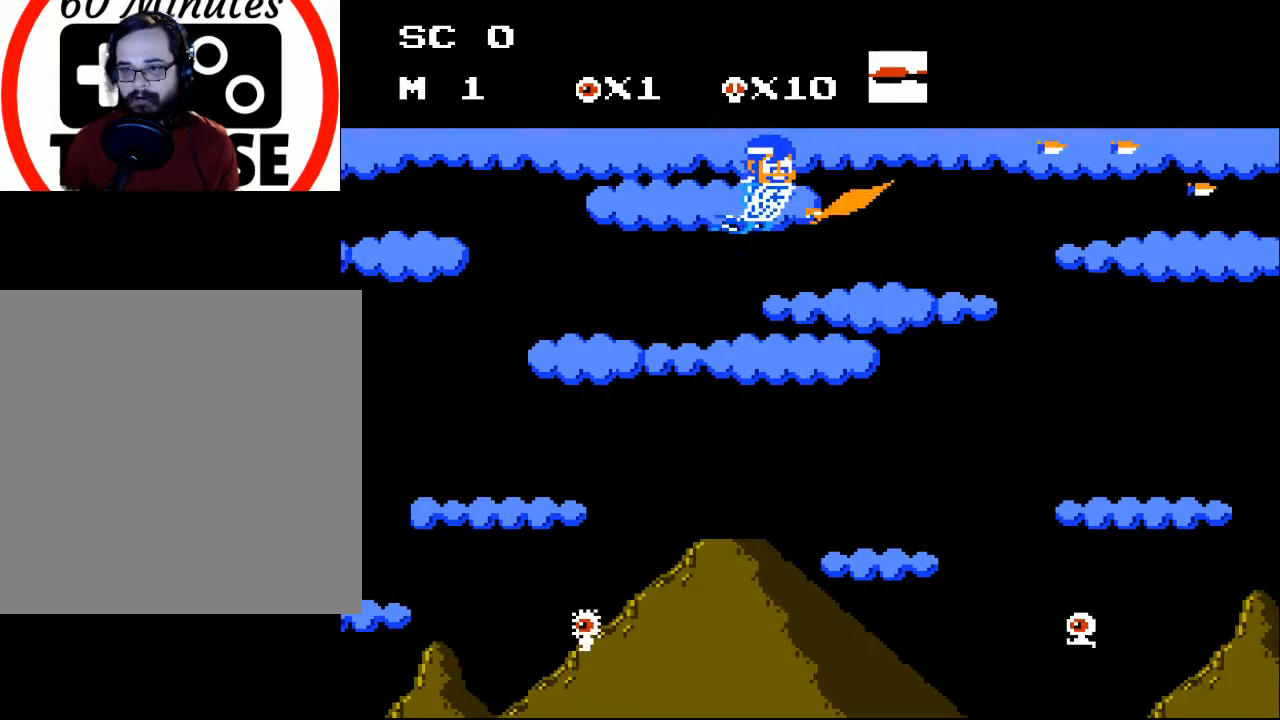
{"buttons": [], "events": [[33, "X", "up"], [100, "X", "down"], [167, "X", "up"], [233, "X", "down"], [333, "X", "up"], [433, "DPAD_DOWN", "up"]]}
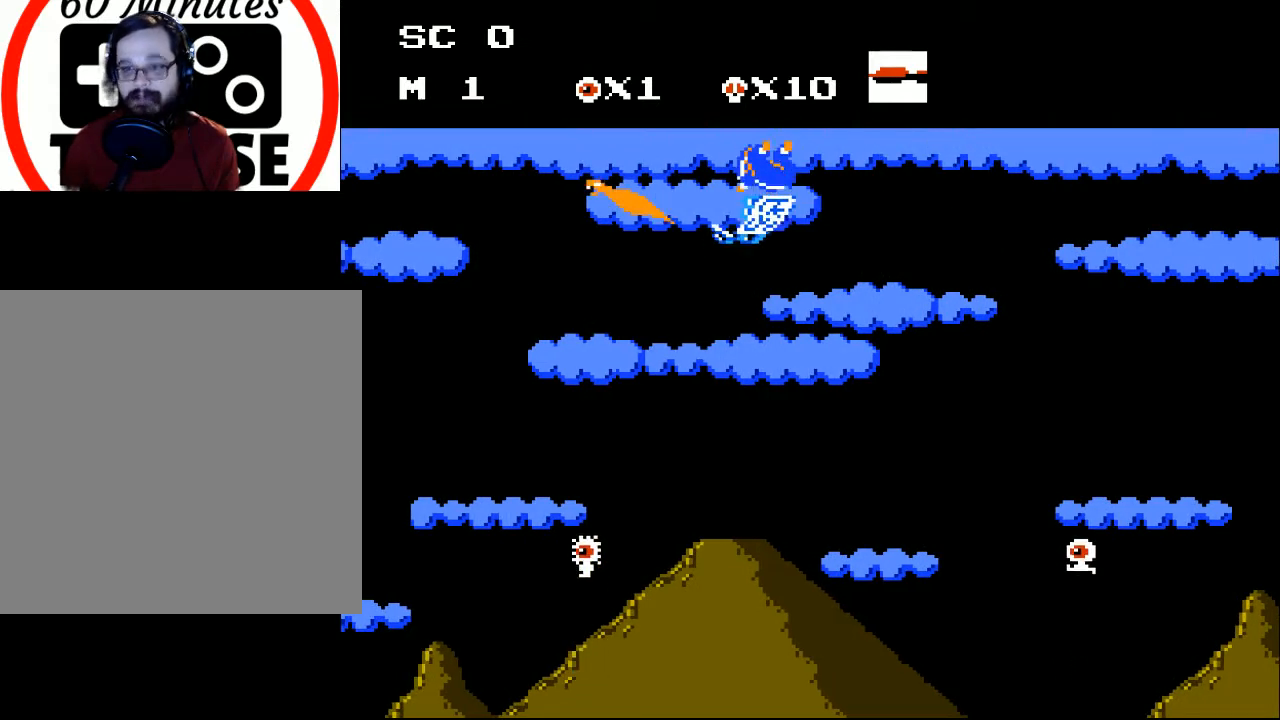
{"buttons": [], "events": []}
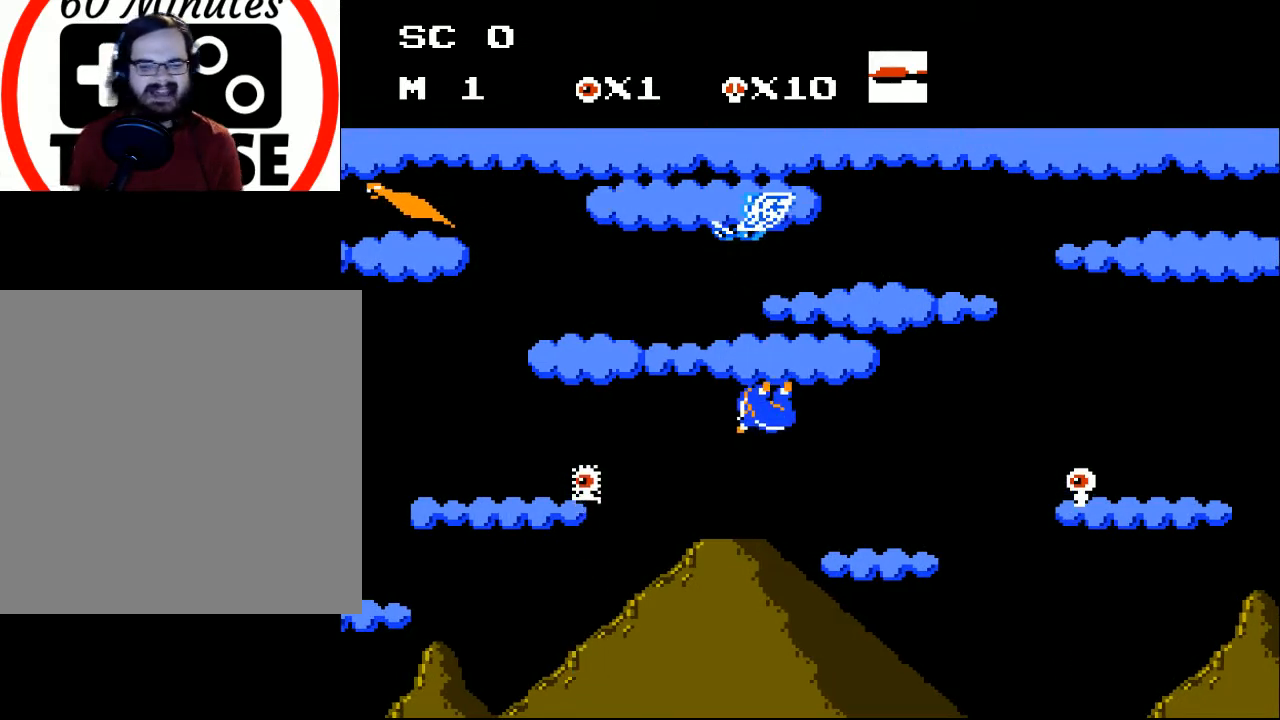
{"buttons": [], "events": []}
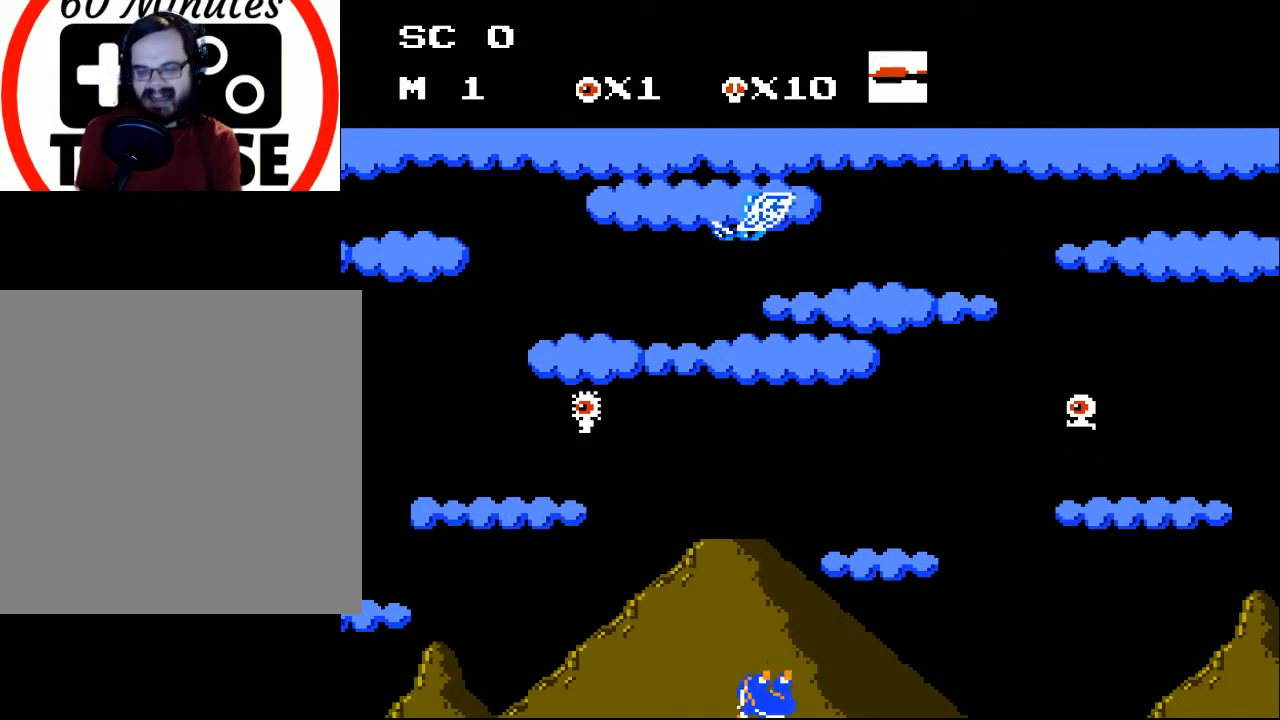
{"buttons": [], "events": []}
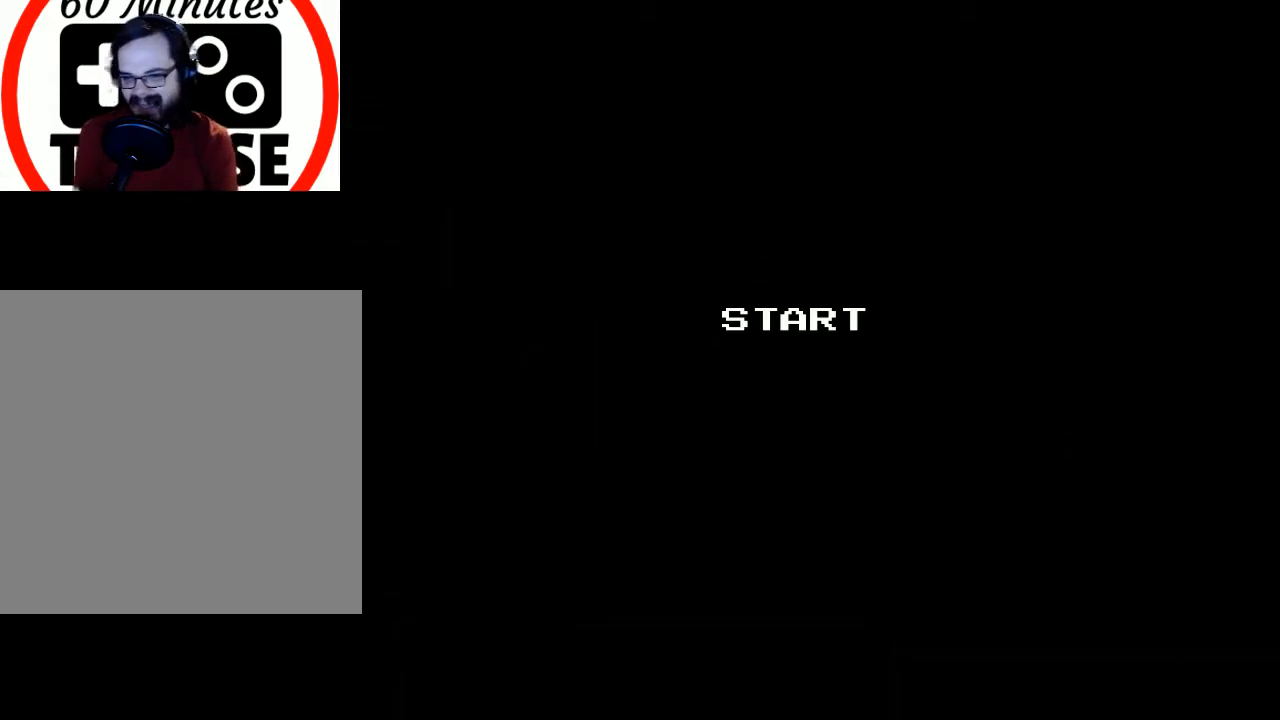
{"buttons": [], "events": []}
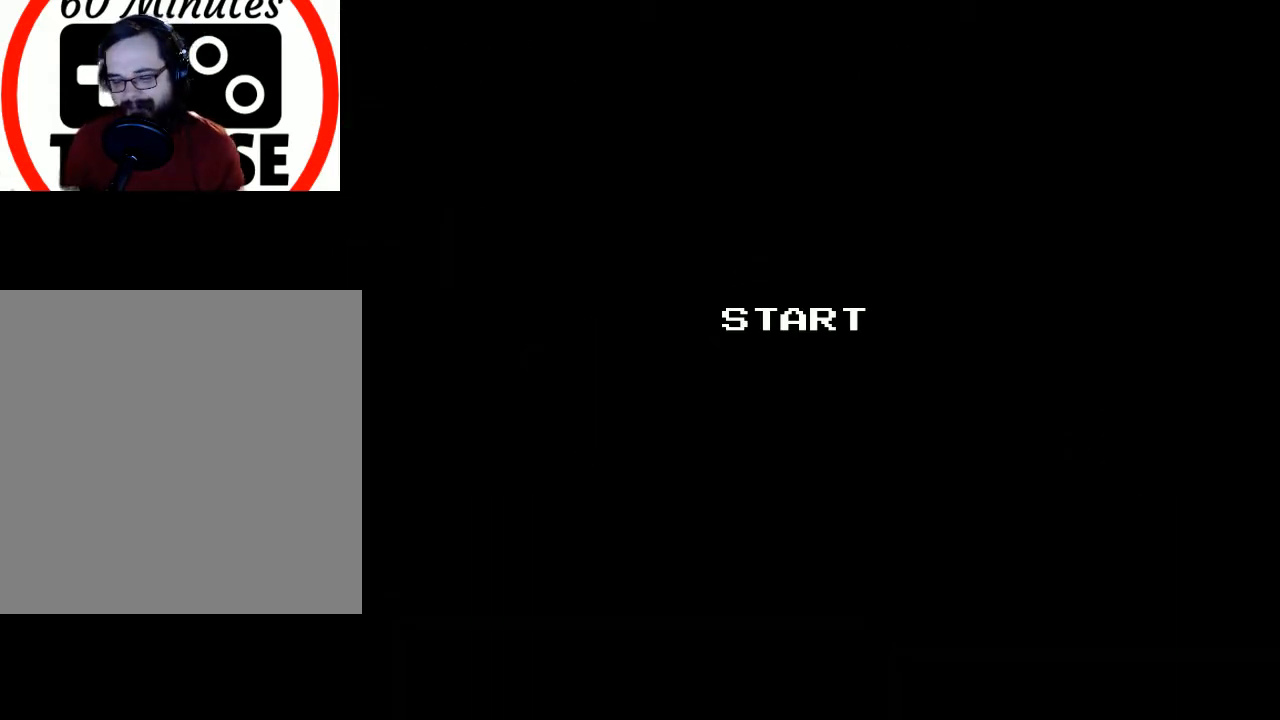
{"buttons": [], "events": [[333, "A", "down"], [500, "A", "up"]]}
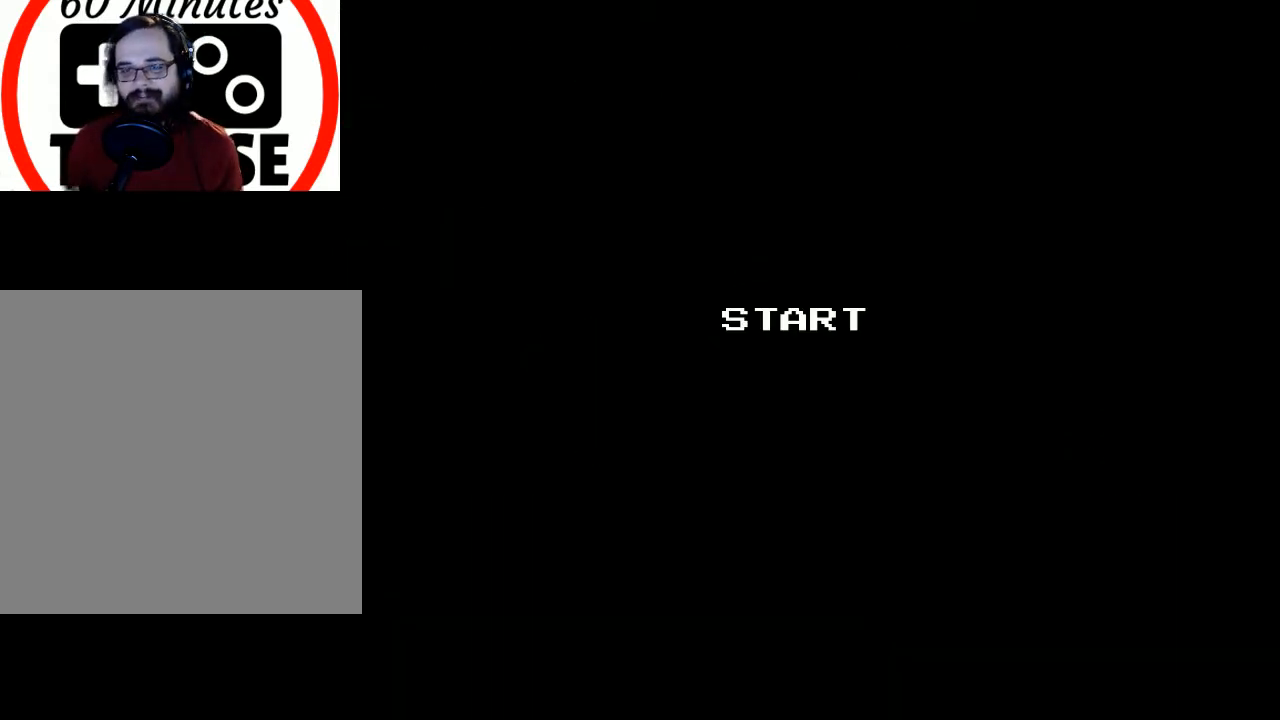
{"buttons": ["DPAD_LEFT"], "events": [[400, "DPAD_LEFT", "down"]]}
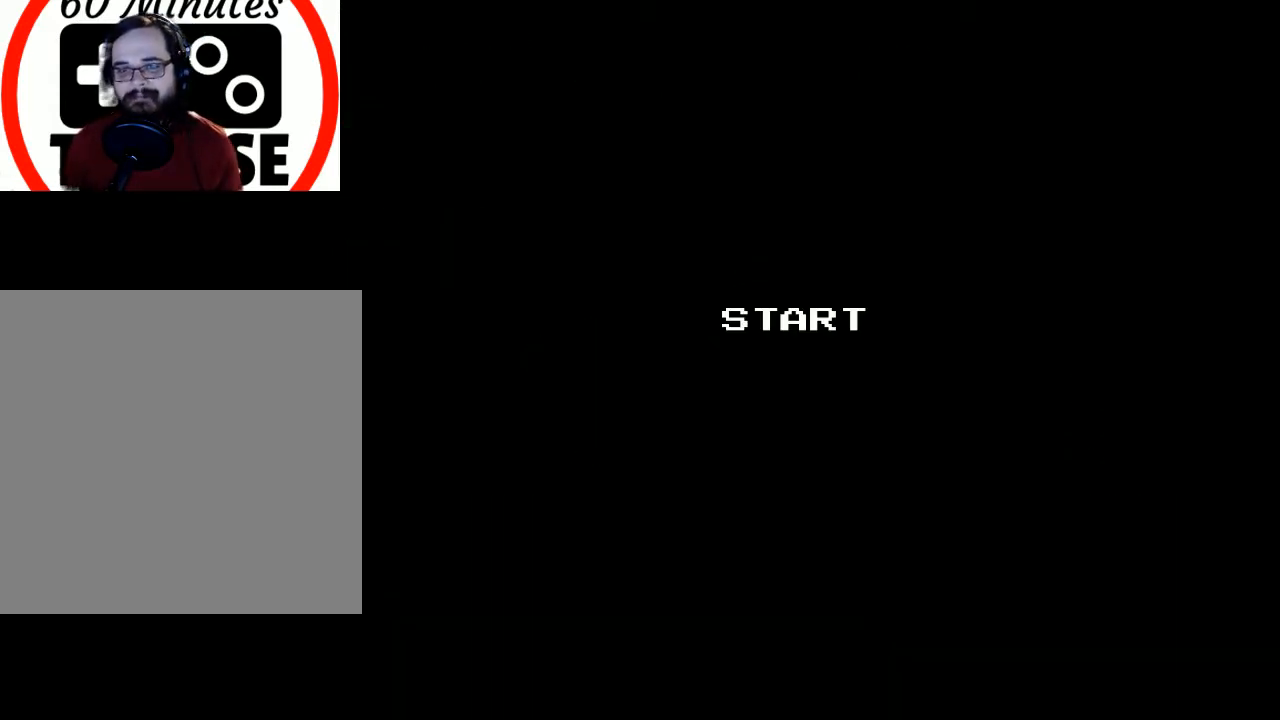
{"buttons": [], "events": [[500, "DPAD_LEFT", "up"]]}
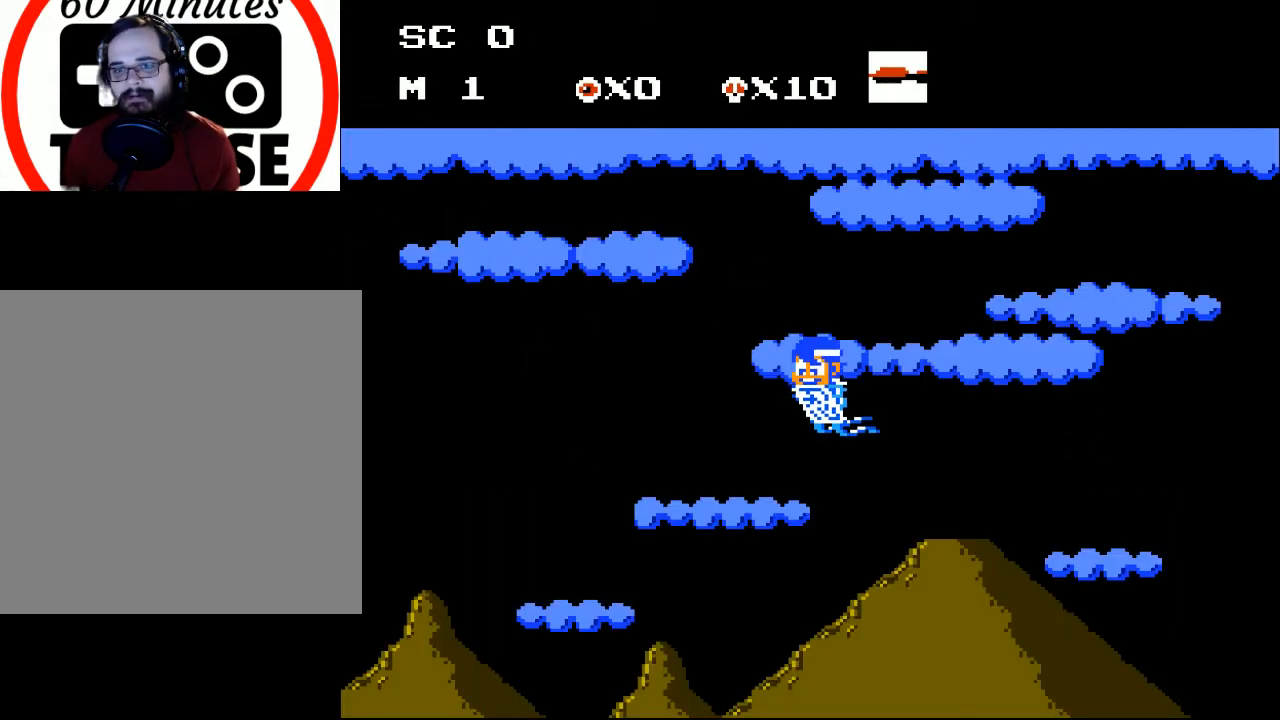
{"buttons": ["DPAD_LEFT"], "events": [[233, "DPAD_UP", "down"], [267, "DPAD_LEFT", "down"], [333, "DPAD_UP", "up"]]}
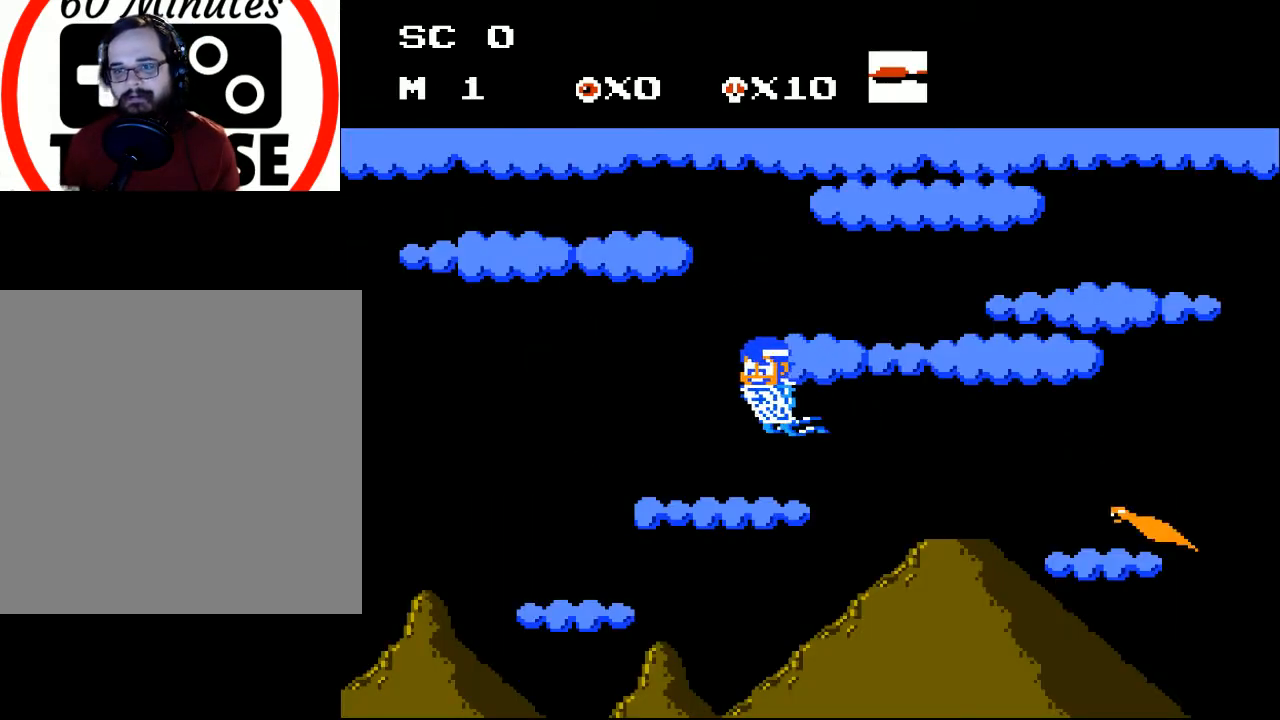
{"buttons": ["DPAD_DOWN", "DPAD_RIGHT"], "events": [[333, "DPAD_LEFT", "up"], [400, "DPAD_RIGHT", "down"], [433, "DPAD_DOWN", "down"]]}
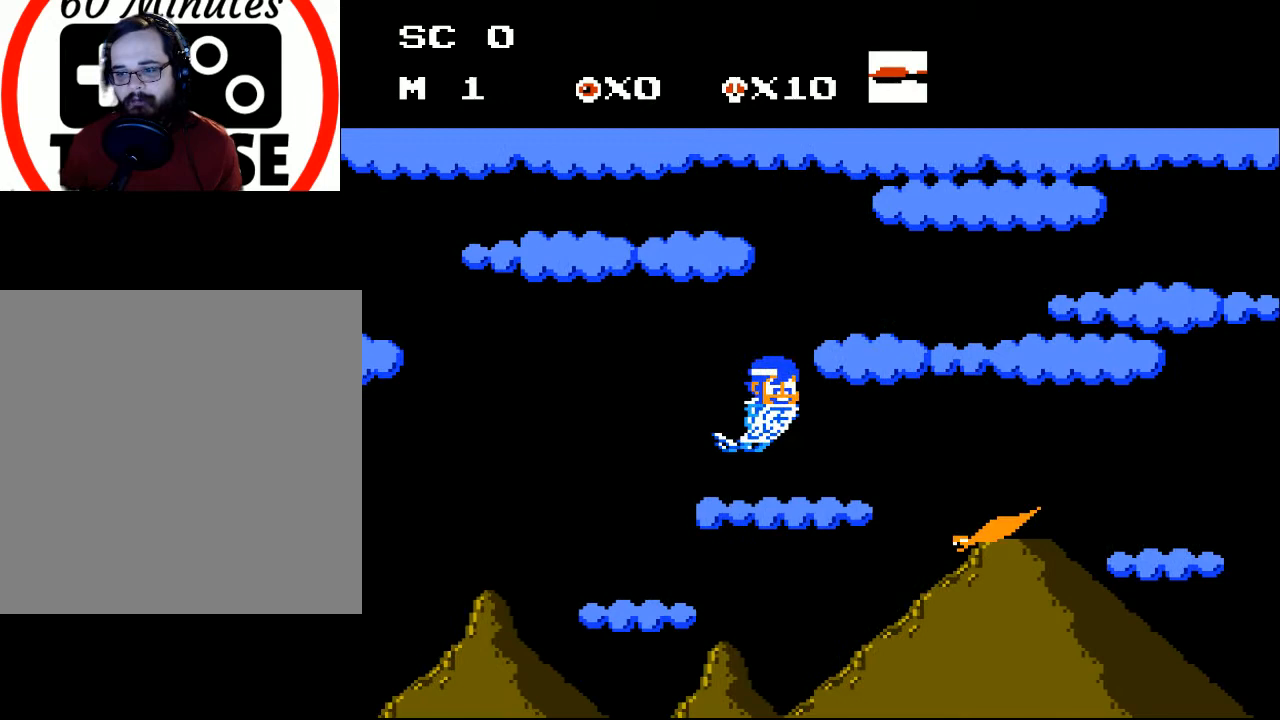
{"buttons": ["DPAD_DOWN", "DPAD_LEFT"], "events": [[333, "DPAD_RIGHT", "up"], [400, "DPAD_LEFT", "down"]]}
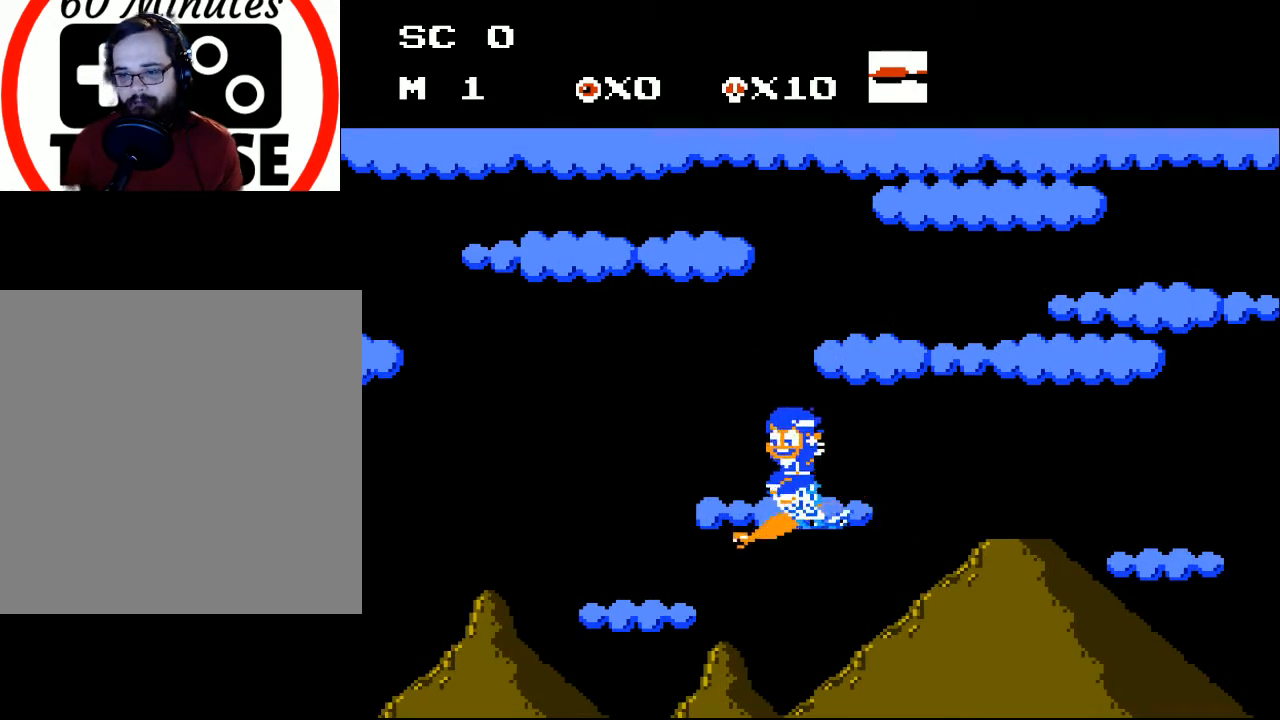
{"buttons": [], "events": [[33, "DPAD_LEFT", "up"], [200, "DPAD_LEFT", "down"], [433, "DPAD_DOWN", "up"], [433, "DPAD_LEFT", "up"]]}
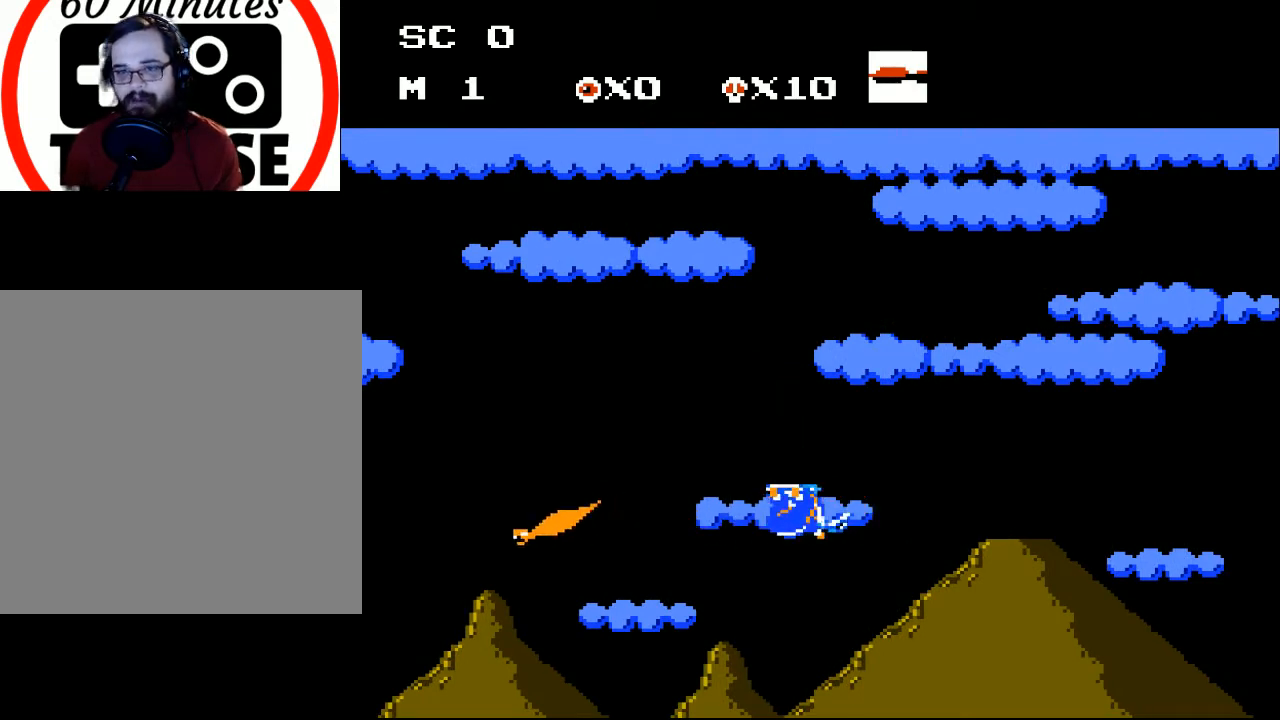
{"buttons": [], "events": []}
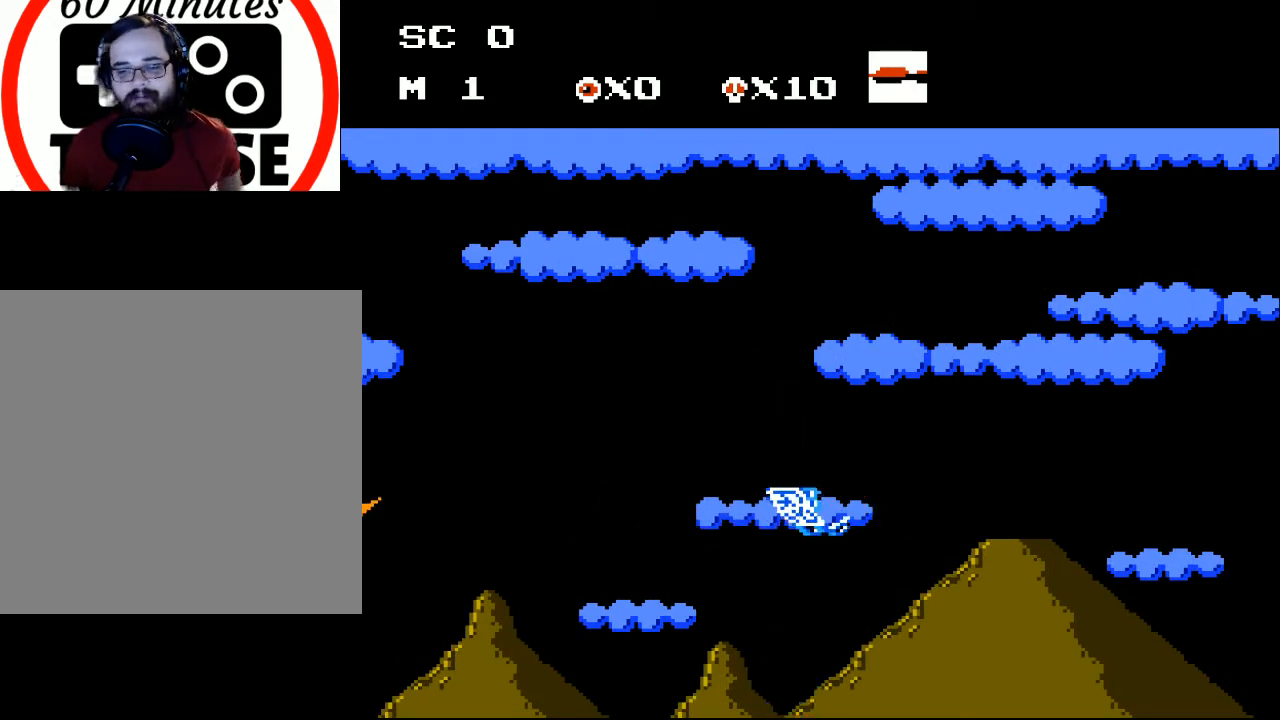
{"buttons": [], "events": []}
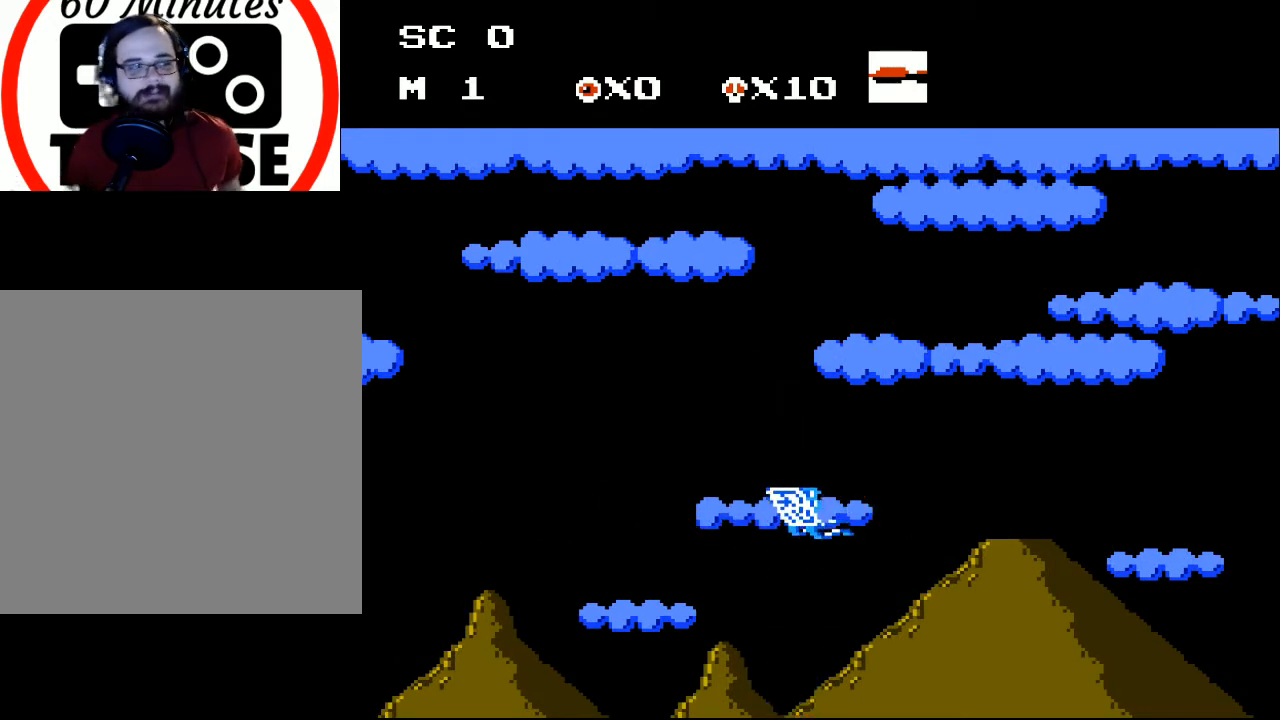
{"buttons": [], "events": []}
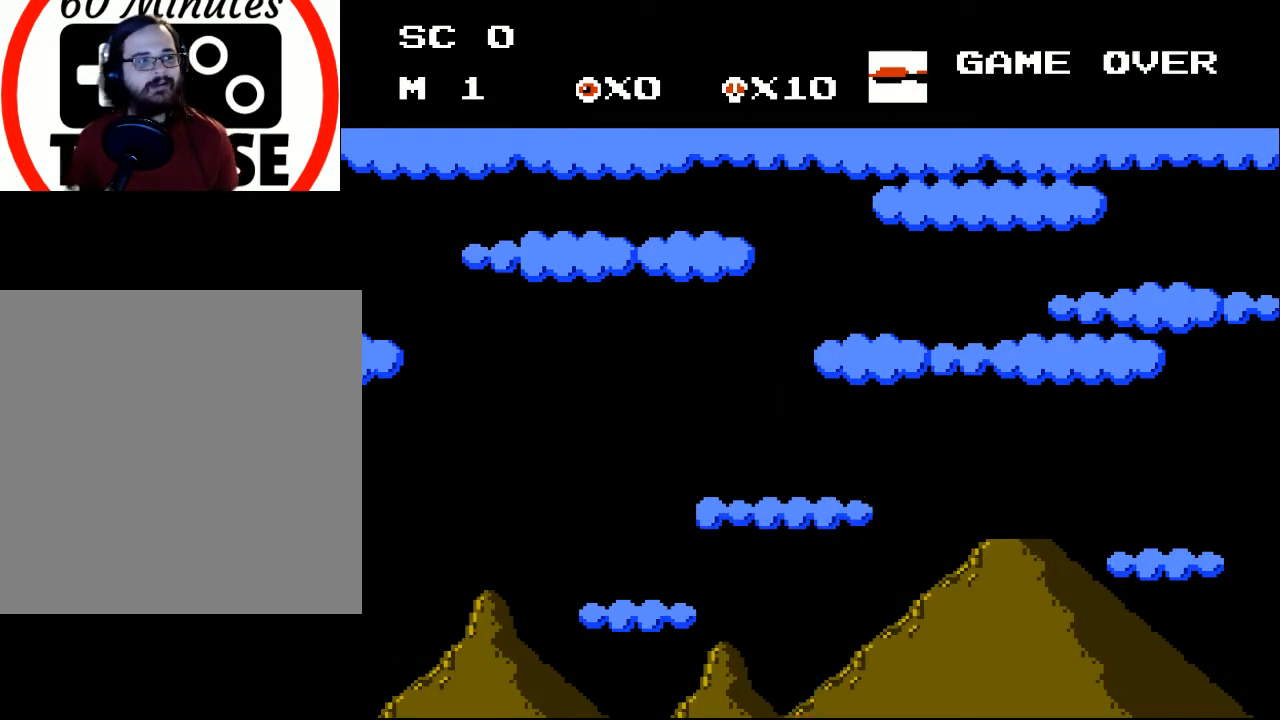
{"buttons": [], "events": []}
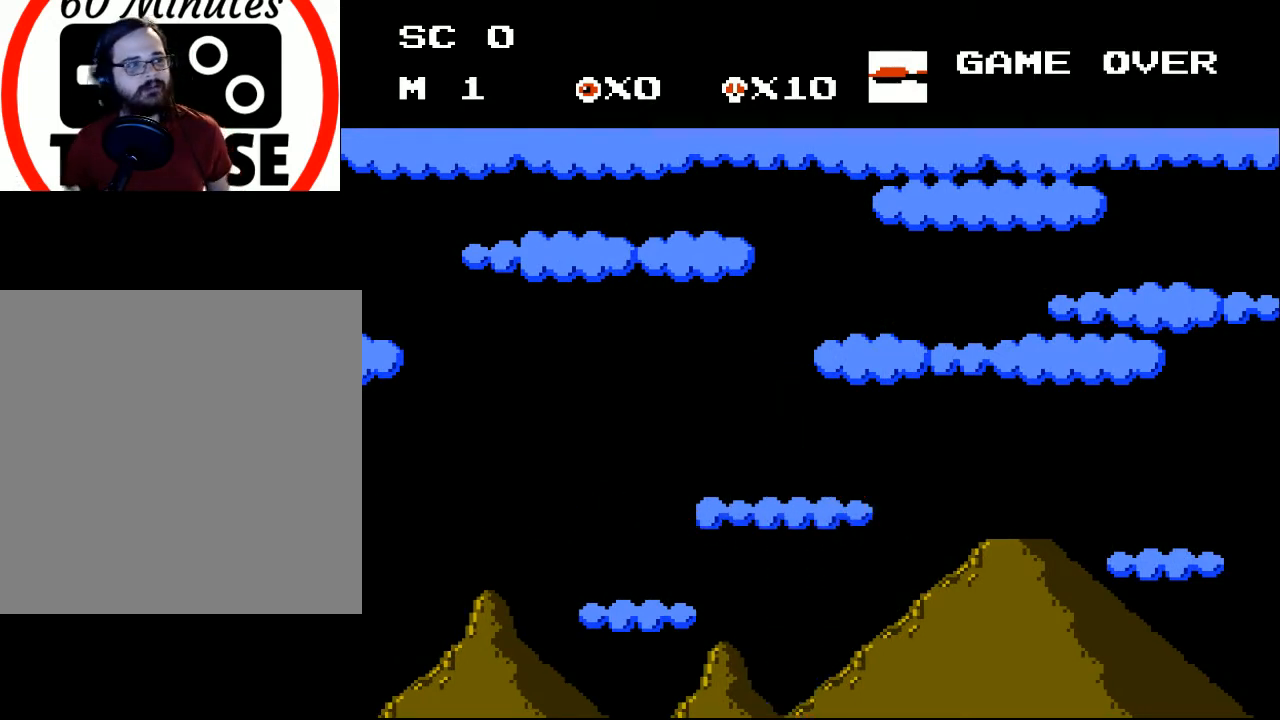
{"buttons": [], "events": [[233, "START", "down"], [433, "START", "up"]]}